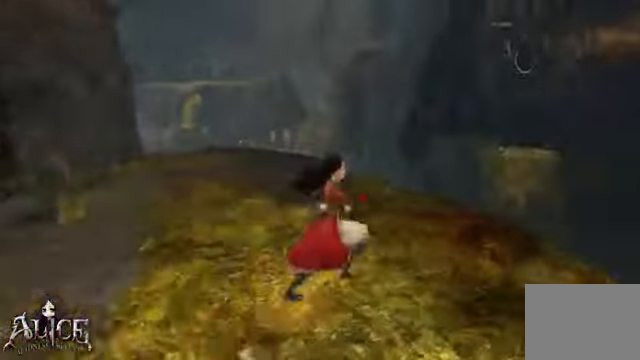
Gameplay with a controller (Xbox layout); each line is a JSON object with the inputs held at the frame after it. "events" lists button and stick changes between this image and that frame as [ms after this image, input, new state], when the widget could be followed in between. Not read: L2 L3 R2 R3.
{"buttons": [], "left_stick": "center", "right_stick": "left", "events": [[240, "left_stick", "up-right"], [240, "right_stick", "center"], [440, "left_stick", "center"], [440, "right_stick", "left"]]}
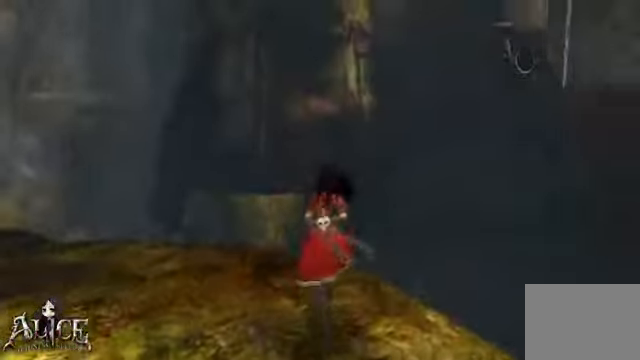
{"buttons": [], "left_stick": "up", "right_stick": "left", "events": [[480, "left_stick", "up"]]}
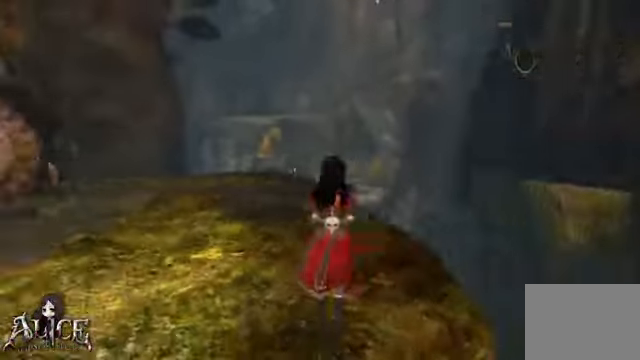
{"buttons": [], "left_stick": "up", "right_stick": "center", "events": [[120, "right_stick", "center"]]}
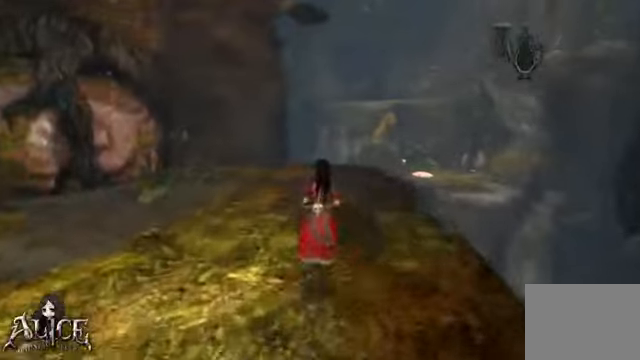
{"buttons": [], "left_stick": "up", "right_stick": "center", "events": []}
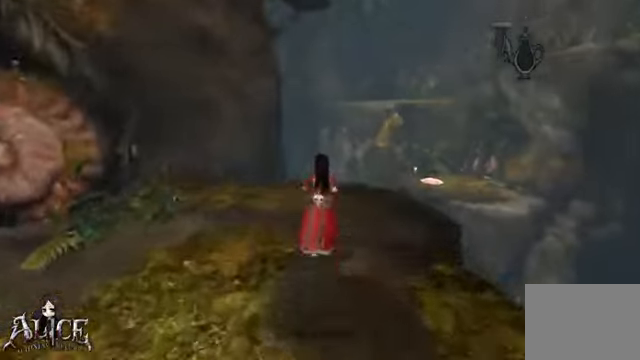
{"buttons": [], "left_stick": "up", "right_stick": "down-right", "events": [[80, "right_stick", "down-right"]]}
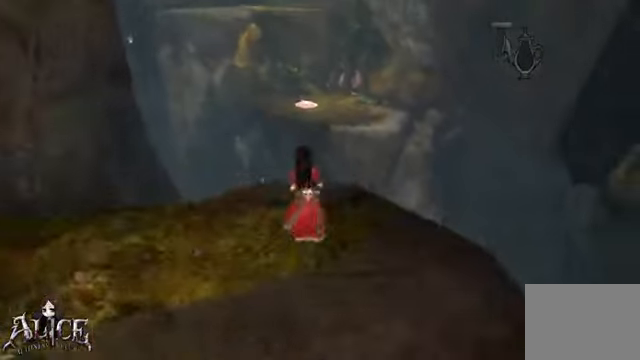
{"buttons": ["A"], "left_stick": "up", "right_stick": "down-right", "events": [[360, "A", "down"]]}
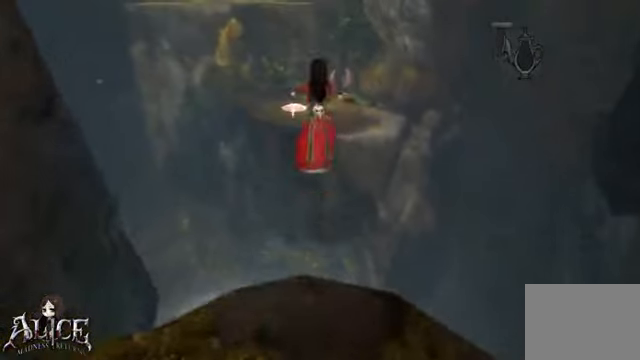
{"buttons": ["A"], "left_stick": "up", "right_stick": "center", "events": [[40, "right_stick", "center"], [320, "A", "up"], [440, "A", "down"]]}
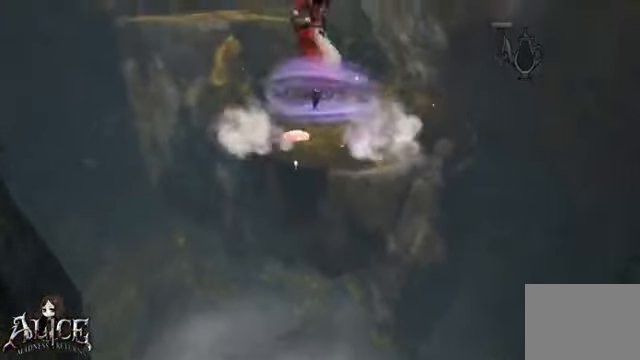
{"buttons": ["A"], "left_stick": "up", "right_stick": "center", "events": [[240, "A", "up"], [480, "A", "down"]]}
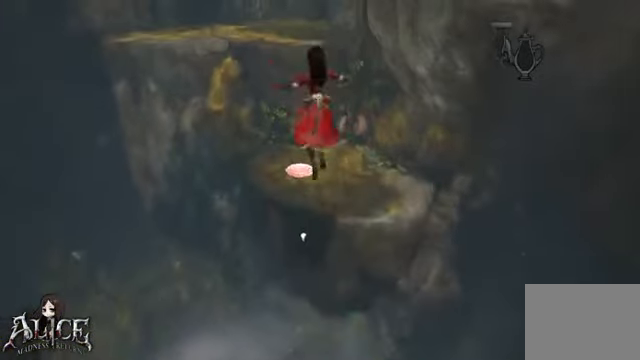
{"buttons": [], "left_stick": "up", "right_stick": "center", "events": [[320, "A", "up"]]}
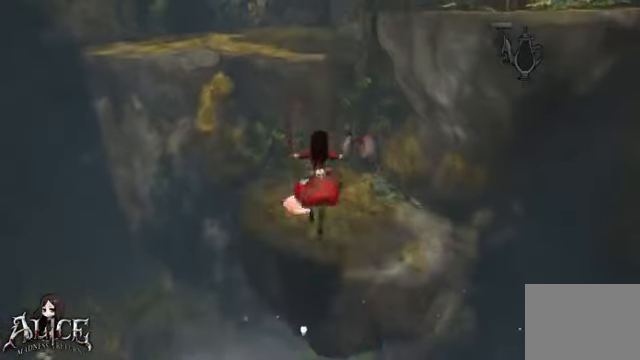
{"buttons": [], "left_stick": "up", "right_stick": "center", "events": [[40, "A", "down"], [400, "A", "up"]]}
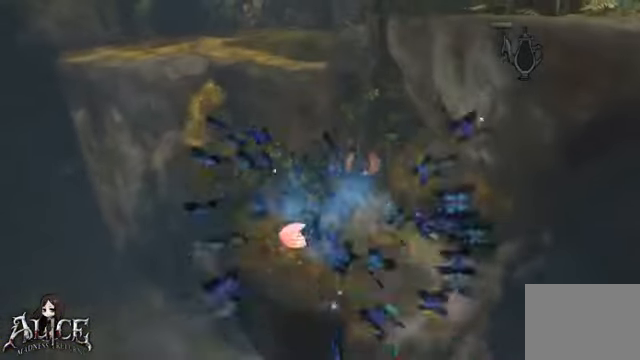
{"buttons": [], "left_stick": "up", "right_stick": "center", "events": []}
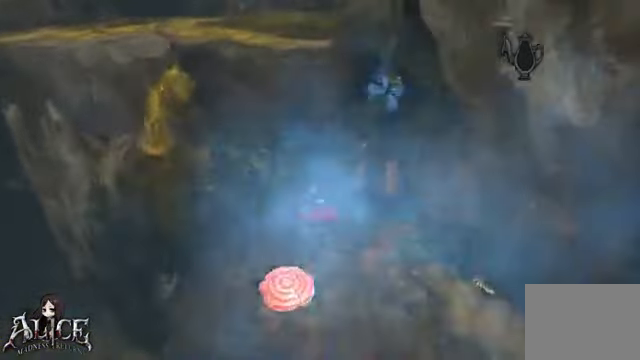
{"buttons": [], "left_stick": "up-right", "right_stick": "center", "events": [[160, "left_stick", "up-right"]]}
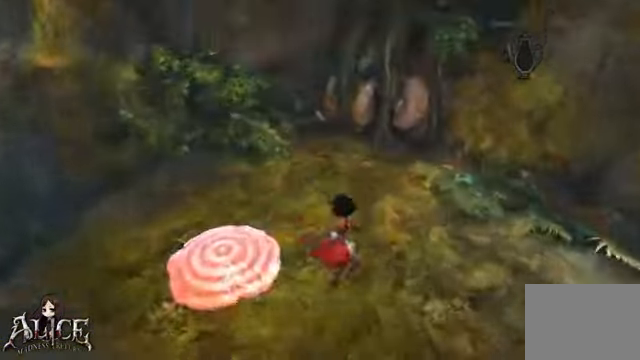
{"buttons": [], "left_stick": "left", "right_stick": "center", "events": [[40, "left_stick", "up-left"], [200, "left_stick", "left"]]}
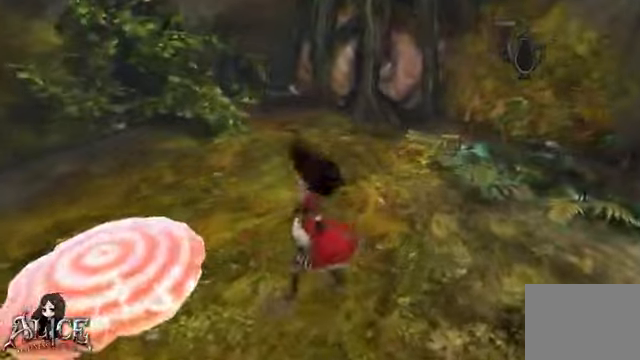
{"buttons": [], "left_stick": "up-left", "right_stick": "right", "events": [[280, "right_stick", "right"], [480, "left_stick", "up-left"]]}
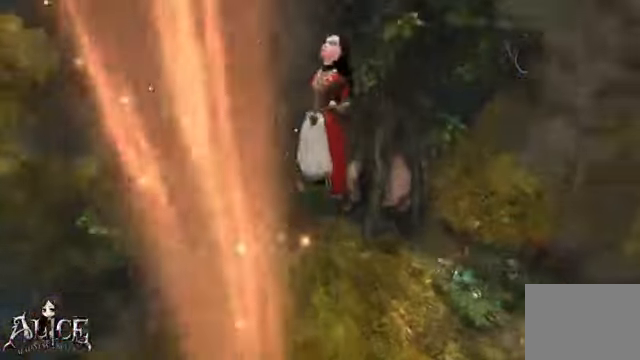
{"buttons": [], "left_stick": "up", "right_stick": "right", "events": [[240, "left_stick", "up"]]}
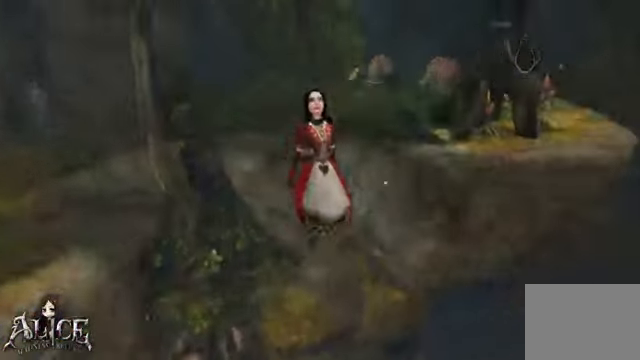
{"buttons": [], "left_stick": "up", "right_stick": "center", "events": [[80, "right_stick", "center"]]}
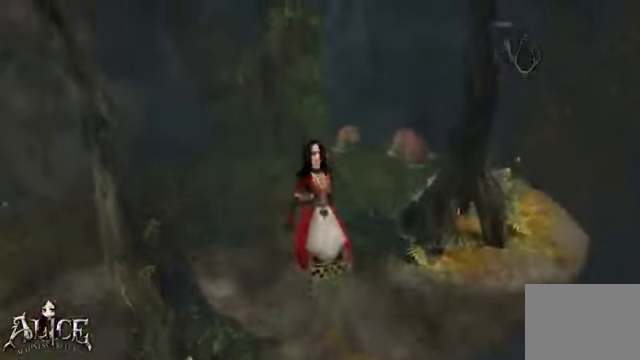
{"buttons": ["A"], "left_stick": "up", "right_stick": "center", "events": [[440, "A", "down"]]}
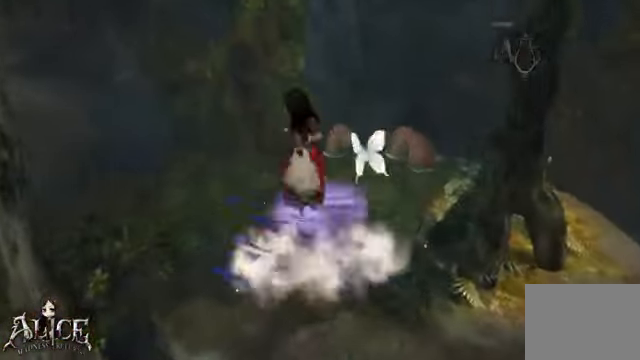
{"buttons": [], "left_stick": "up", "right_stick": "right", "events": [[240, "A", "up"], [280, "right_stick", "right"]]}
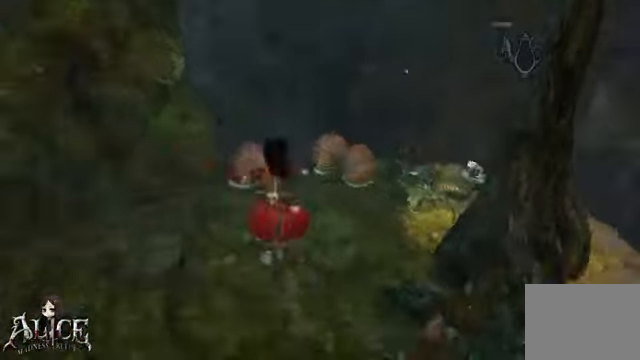
{"buttons": [], "left_stick": "up-left", "right_stick": "right", "events": [[160, "left_stick", "up-left"]]}
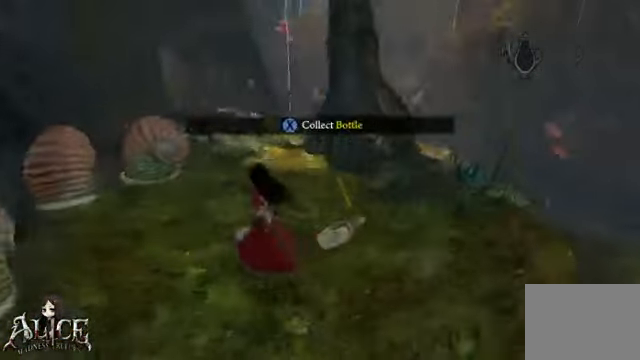
{"buttons": [], "left_stick": "up-left", "right_stick": "right", "events": []}
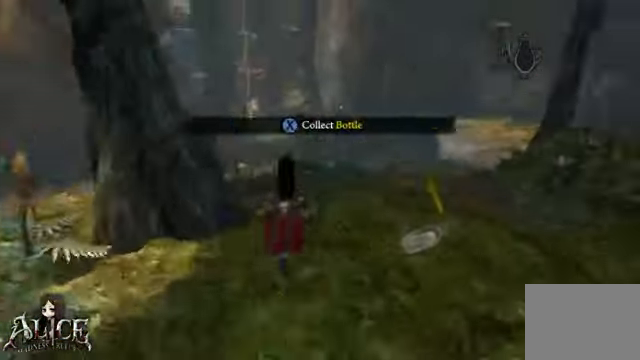
{"buttons": [], "left_stick": "center", "right_stick": "center", "events": [[160, "right_stick", "center"], [480, "left_stick", "center"]]}
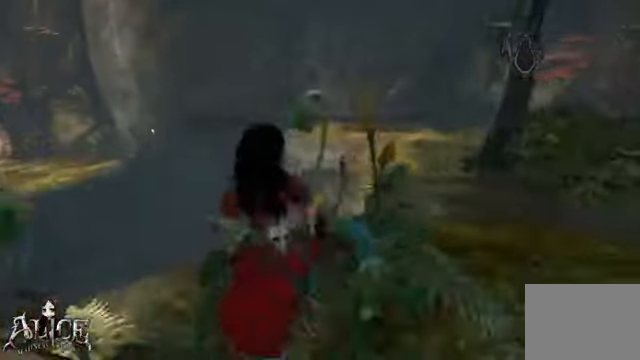
{"buttons": [], "left_stick": "up-left", "right_stick": "down-right", "events": [[280, "left_stick", "up-left"], [360, "right_stick", "down-right"]]}
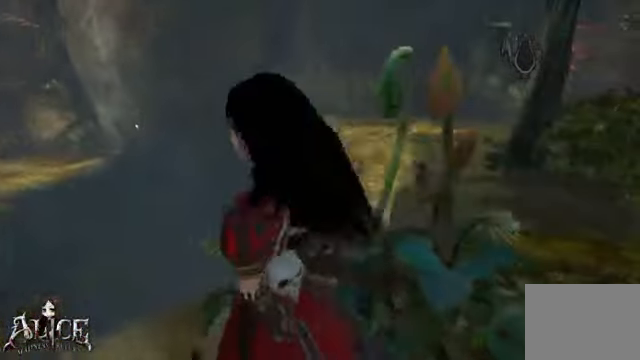
{"buttons": [], "left_stick": "center", "right_stick": "center", "events": [[40, "right_stick", "center"], [160, "left_stick", "center"], [360, "right_stick", "down"], [520, "right_stick", "center"]]}
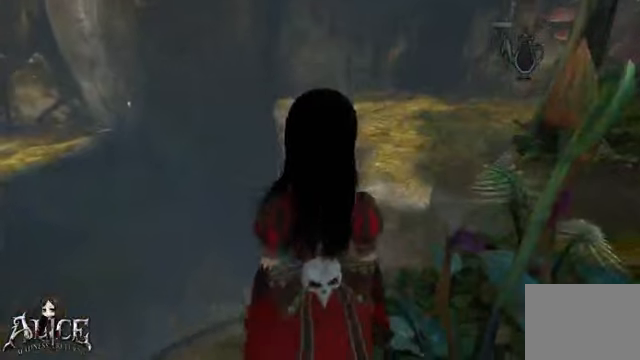
{"buttons": [], "left_stick": "center", "right_stick": "center", "events": [[120, "left_stick", "up"], [200, "left_stick", "center"]]}
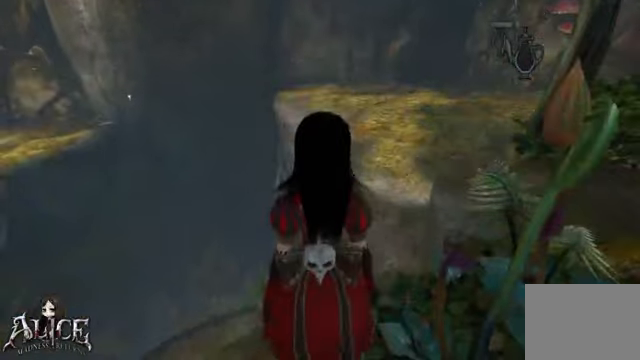
{"buttons": ["A"], "left_stick": "up", "right_stick": "center", "events": [[80, "A", "down"], [440, "left_stick", "up"]]}
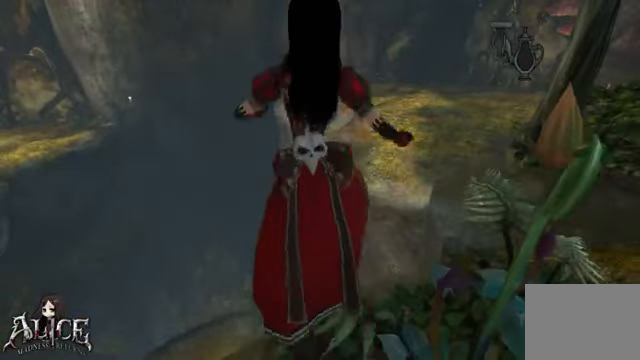
{"buttons": ["A"], "left_stick": "up", "right_stick": "center", "events": []}